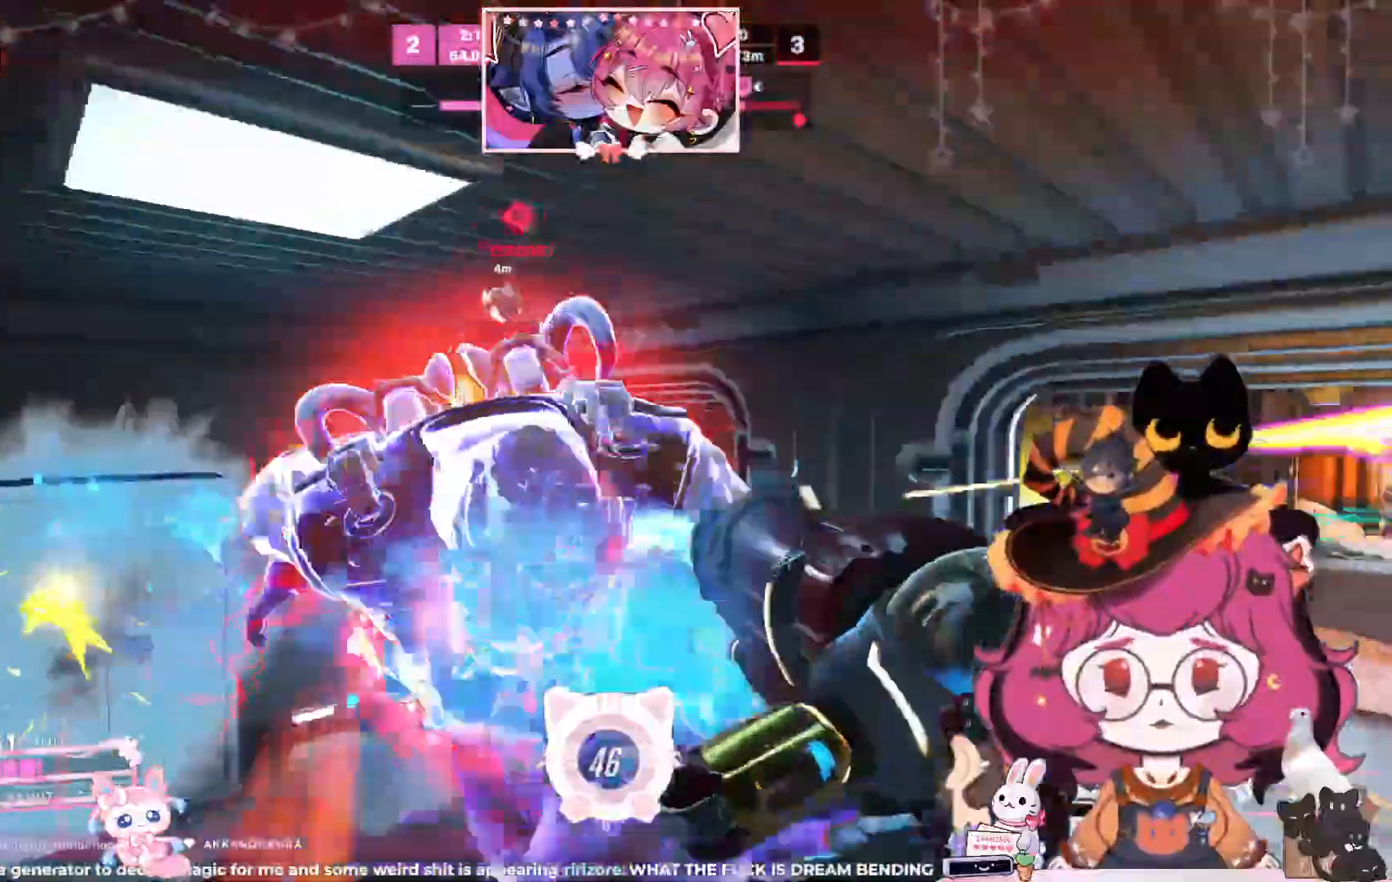
Gameplay with keyboard and mouse; each line is a JSON object with the keys and mouse buttons held at the frame after it. "events" lists presses ("down") and releases ("up") of "a", "ctrl", "d", "e", "q", "s", "shift", "space", "w", "mouse_left", "mouse_wheel", "mouse_right", "mouse_mb4" and "mouse_mb5" between this image and that frame as [ms after this image, input, new state], when the widget could be followed in between. "mouse_left", "mouse_wheel", "mouse_right", "mouse_mb4", "mouse_mb5" = the "left", "wheel", "right", "mb4", "mb5" buttons of the "mouse" list. No other keys are recorded. "wheel" means that the mouse wheel is clicked or scrolled. Mouse movement is not recorded.
{"keys": ["a", "w"], "mouse": ["left"], "events": [[217, "w", "down"], [300, "space", "down"], [333, "mouse_left", "down"], [350, "mouse_right", "up"], [450, "space", "up"]]}
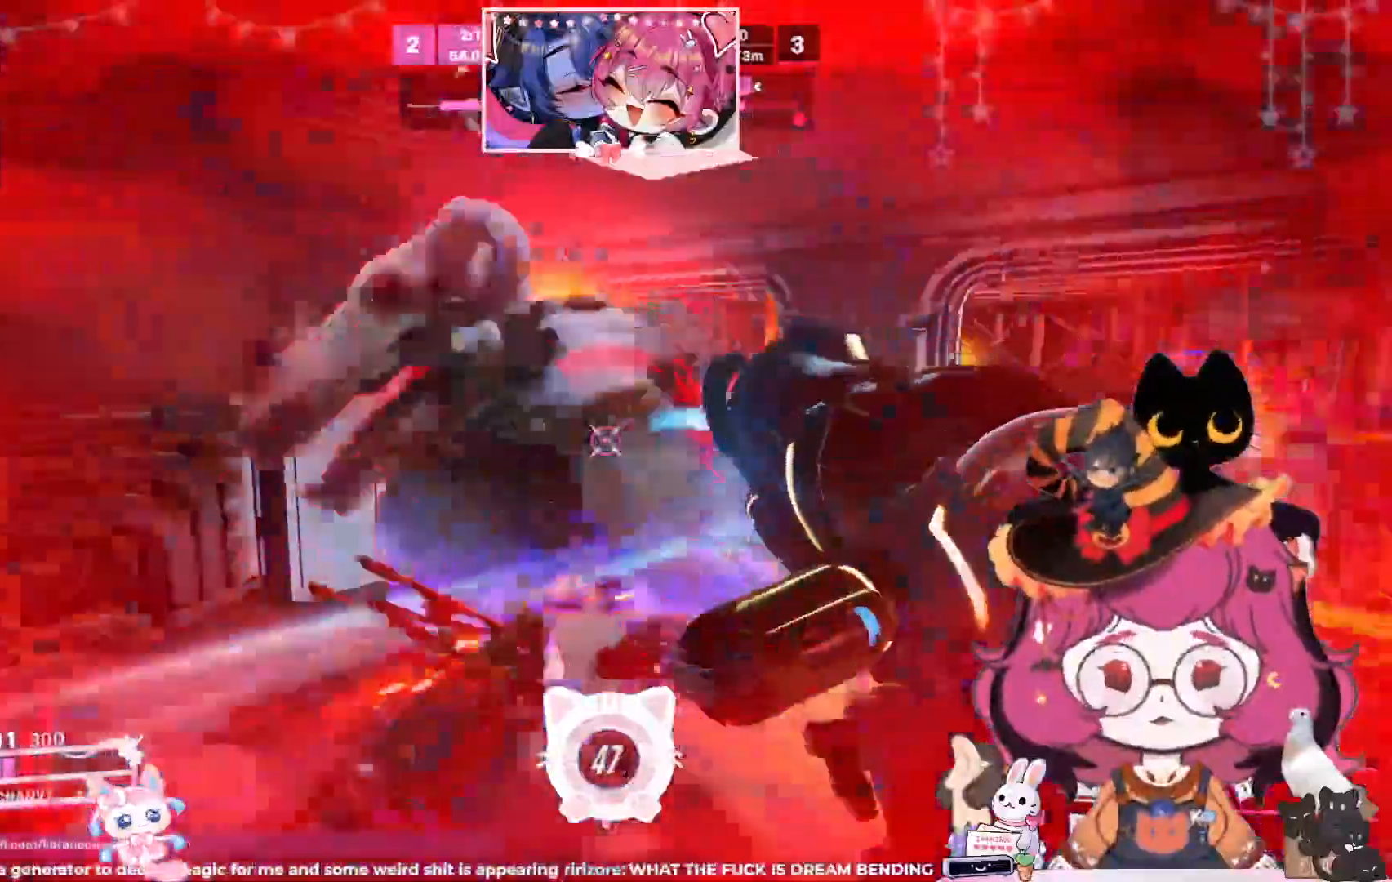
{"keys": ["a"], "mouse": [], "events": [[167, "shift", "down"], [183, "mouse_left", "up"], [250, "space", "down"], [283, "e", "down"], [400, "e", "up"], [400, "space", "up"], [433, "shift", "up"], [500, "w", "up"]]}
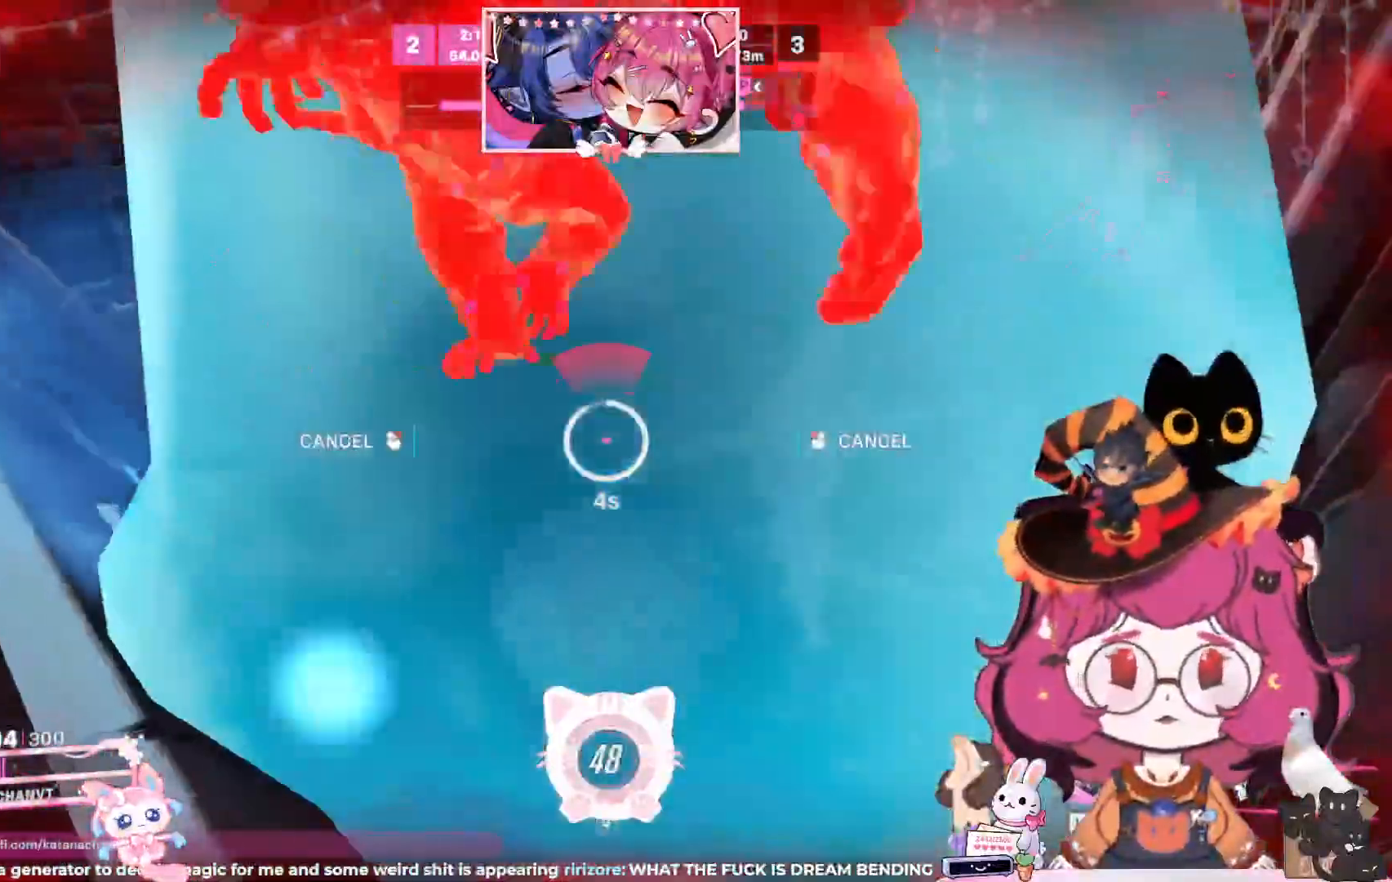
{"keys": [], "mouse": [], "events": [[117, "a", "up"]]}
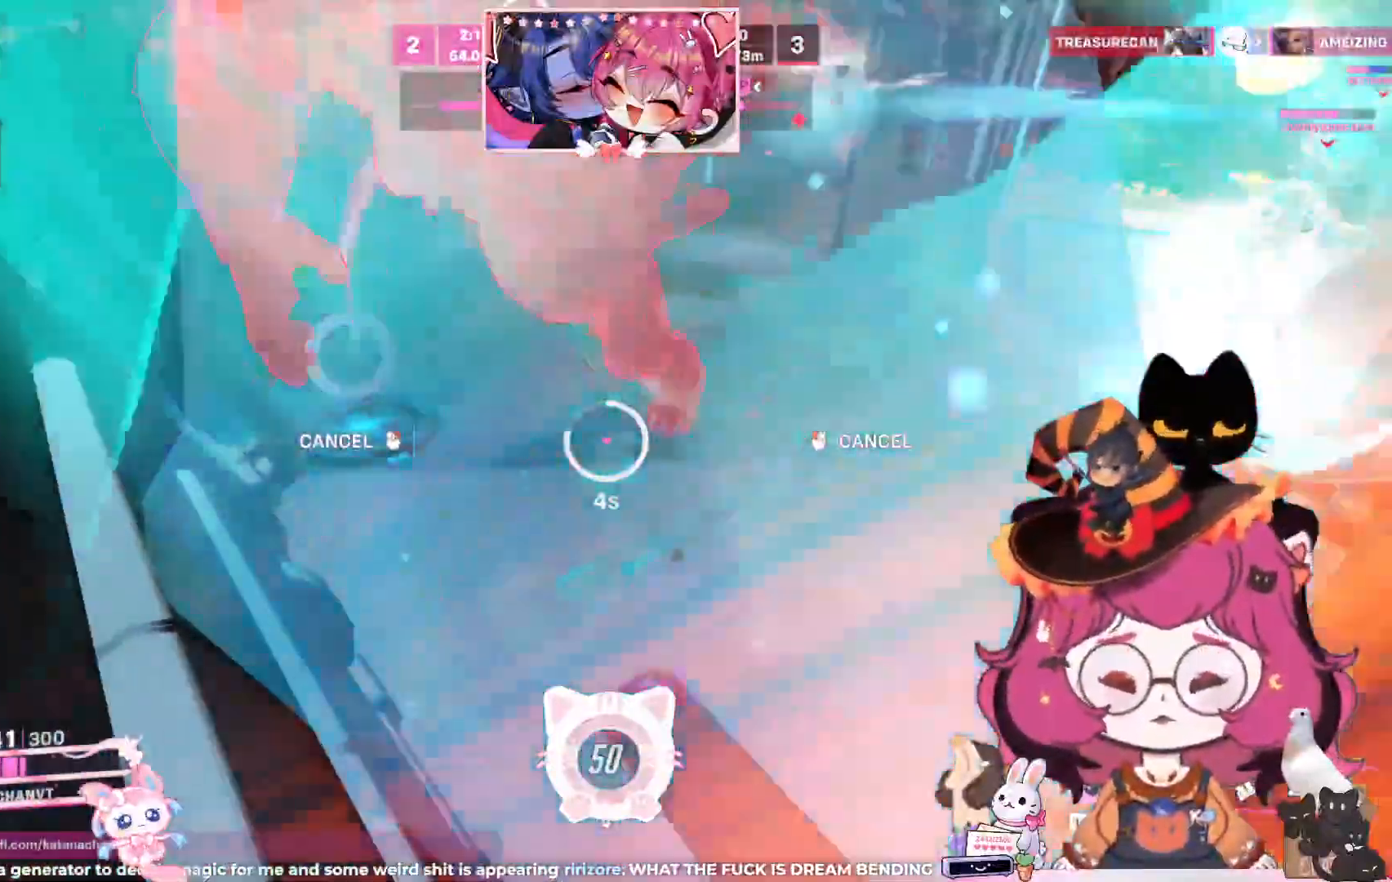
{"keys": [], "mouse": []}
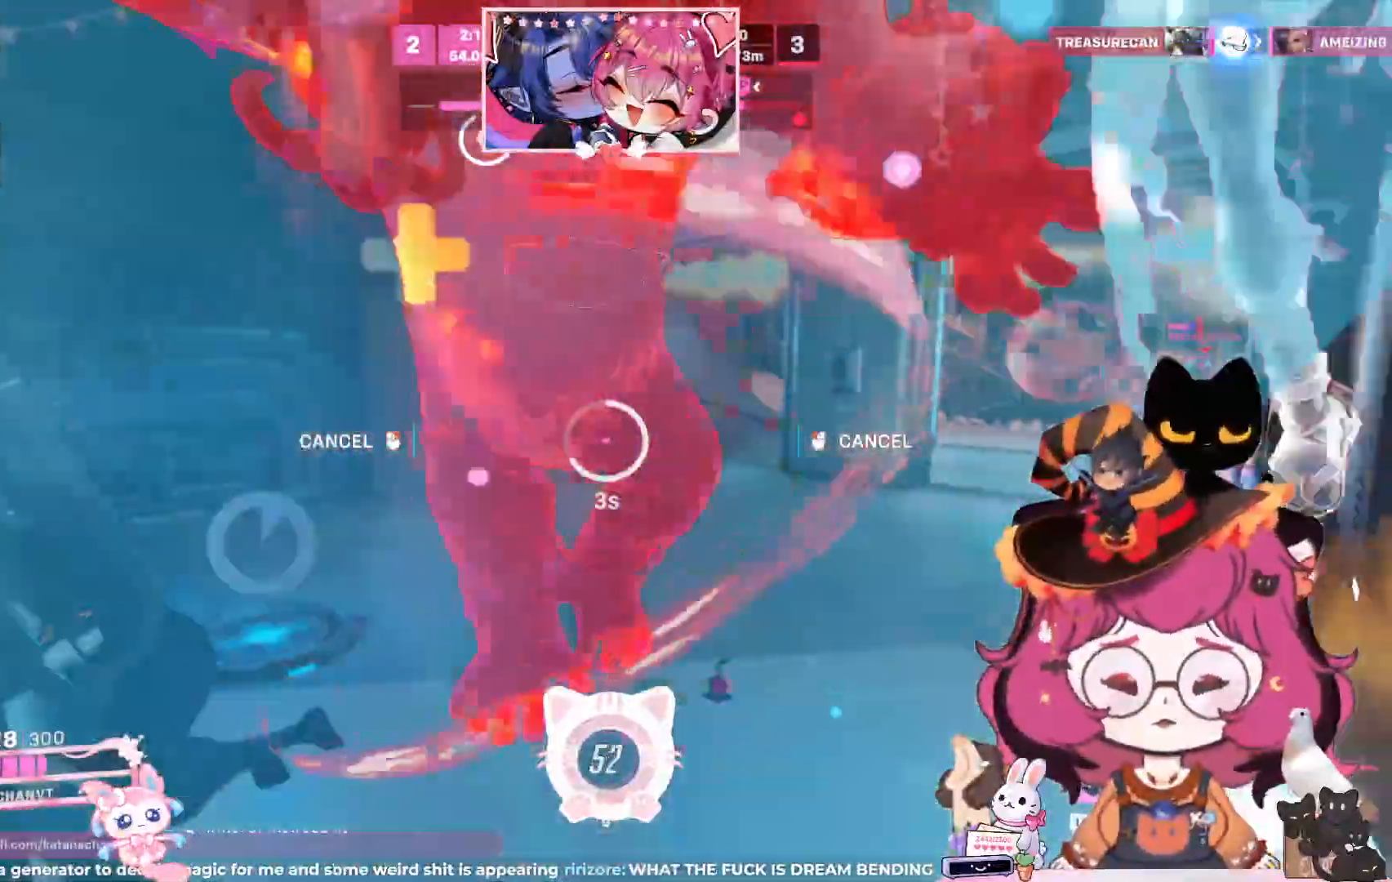
{"keys": [], "mouse": [], "events": []}
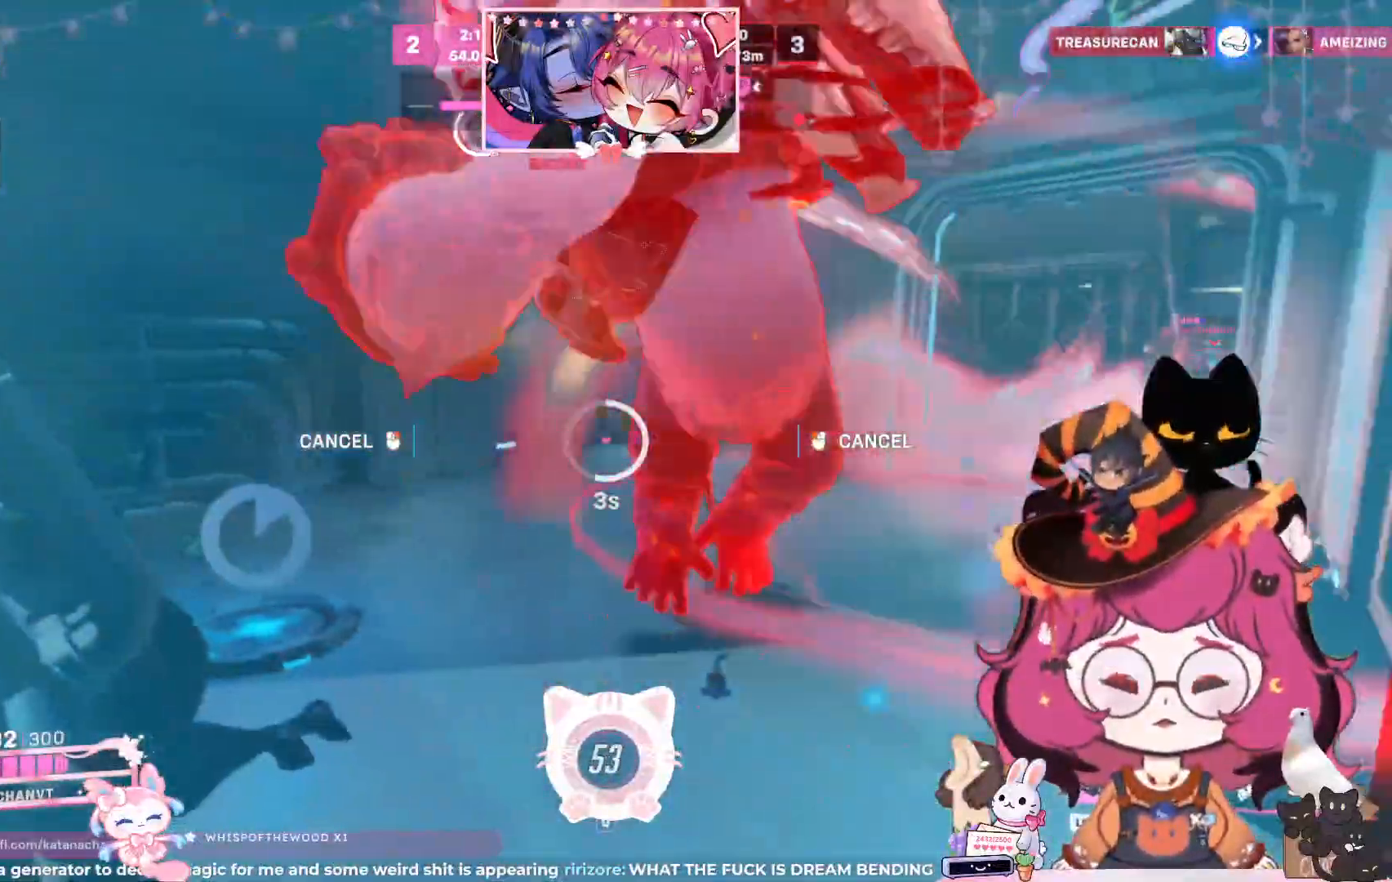
{"keys": [], "mouse": [], "events": []}
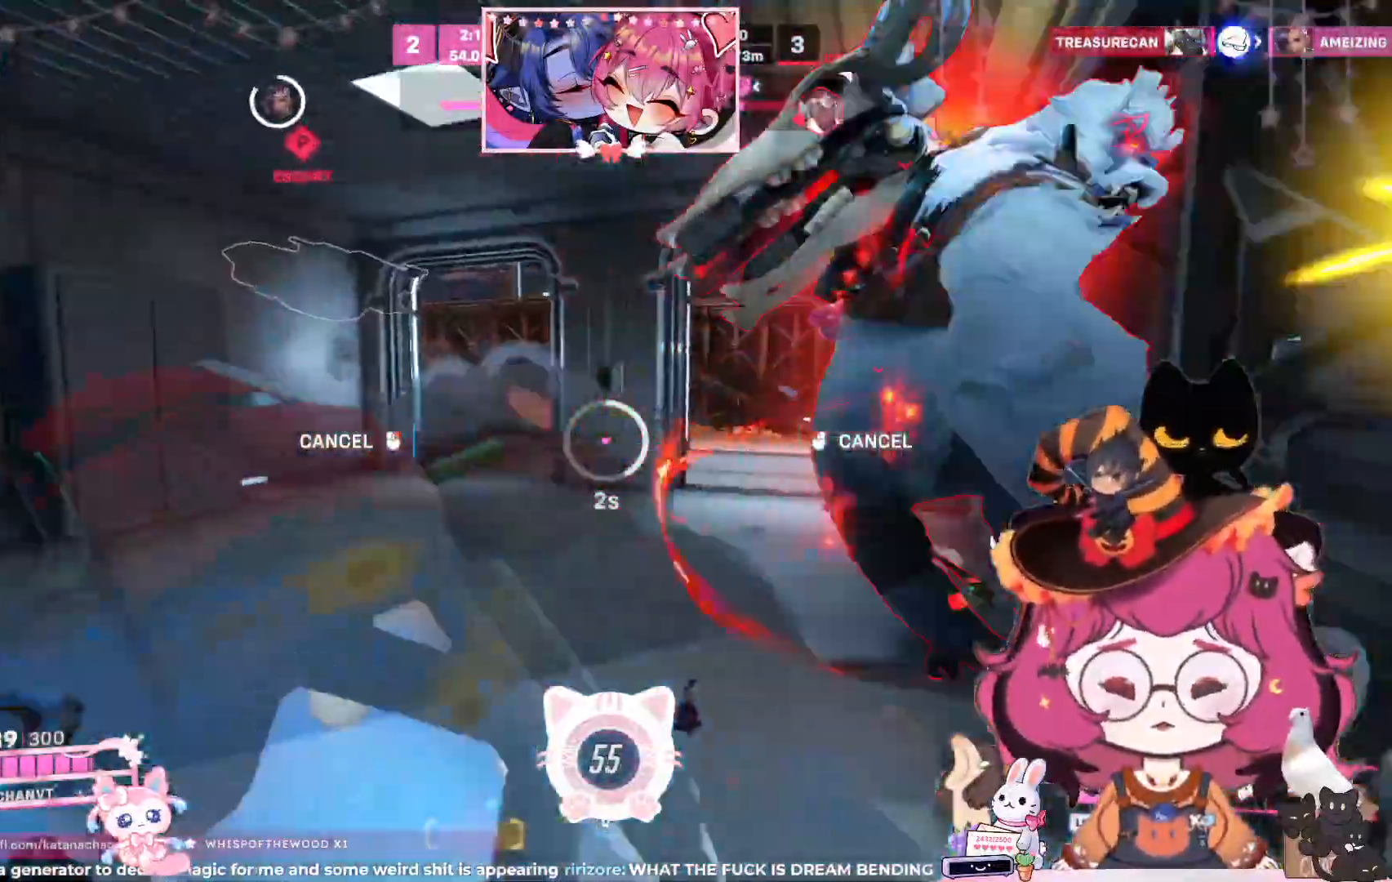
{"keys": [], "mouse": []}
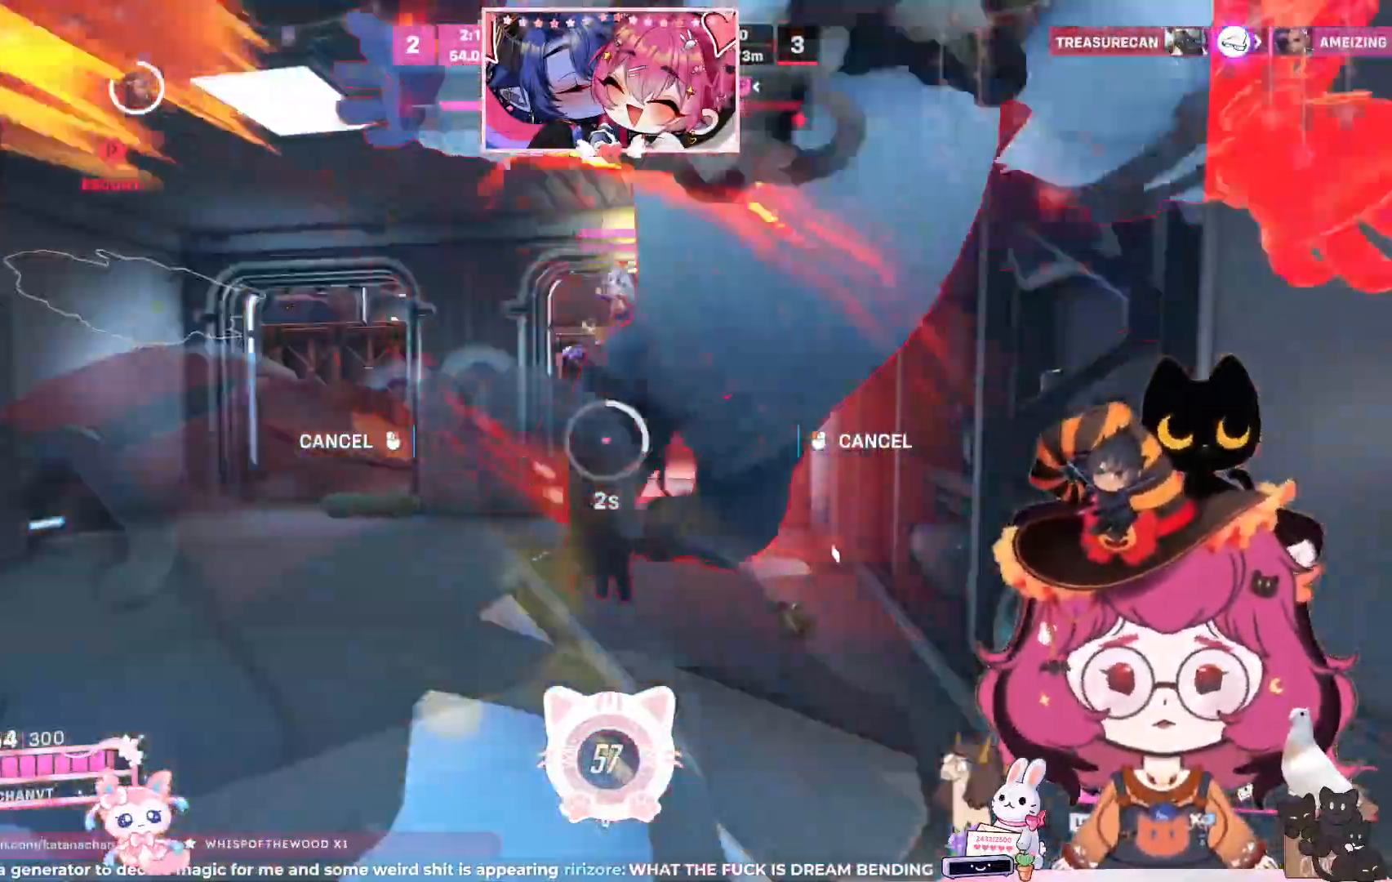
{"keys": [], "mouse": [], "events": []}
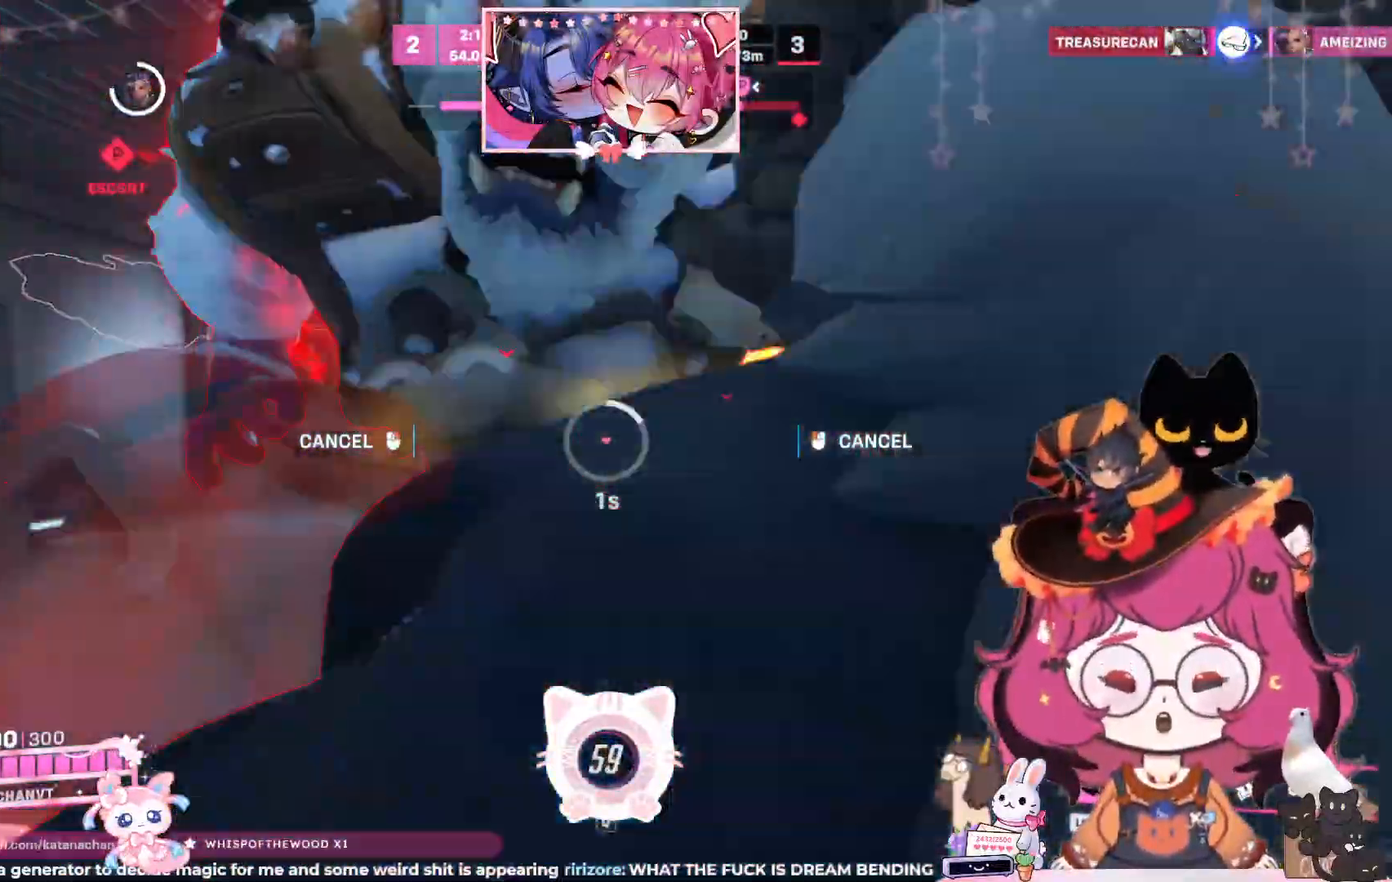
{"keys": ["a", "w"], "mouse": [], "events": [[100, "a", "down"], [100, "w", "down"], [167, "e", "down"], [250, "space", "down"], [283, "space", "up"], [300, "e", "up"], [333, "mouse_left", "down"], [500, "mouse_left", "up"]]}
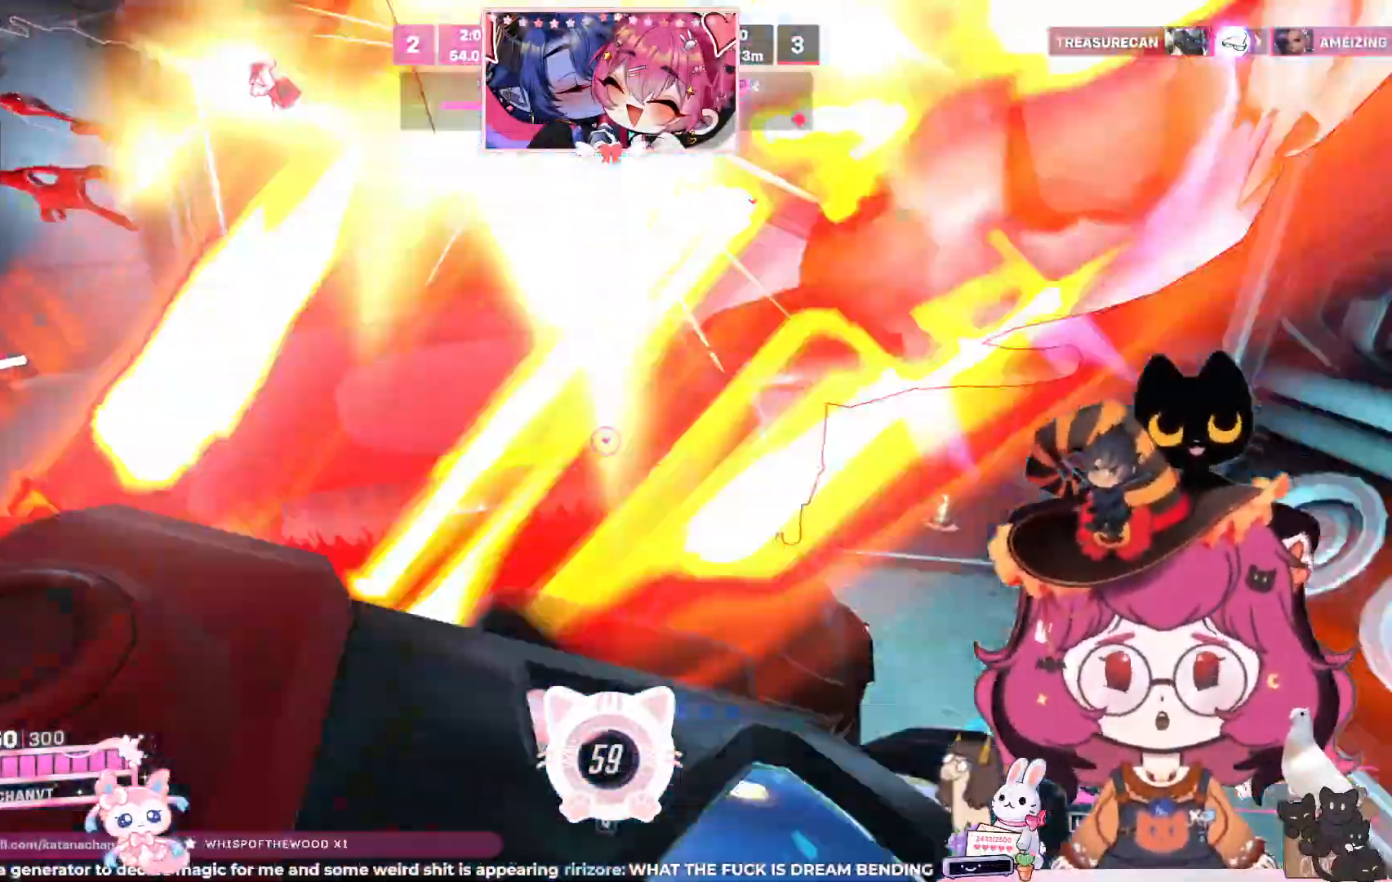
{"keys": ["a", "w"], "mouse": [], "events": []}
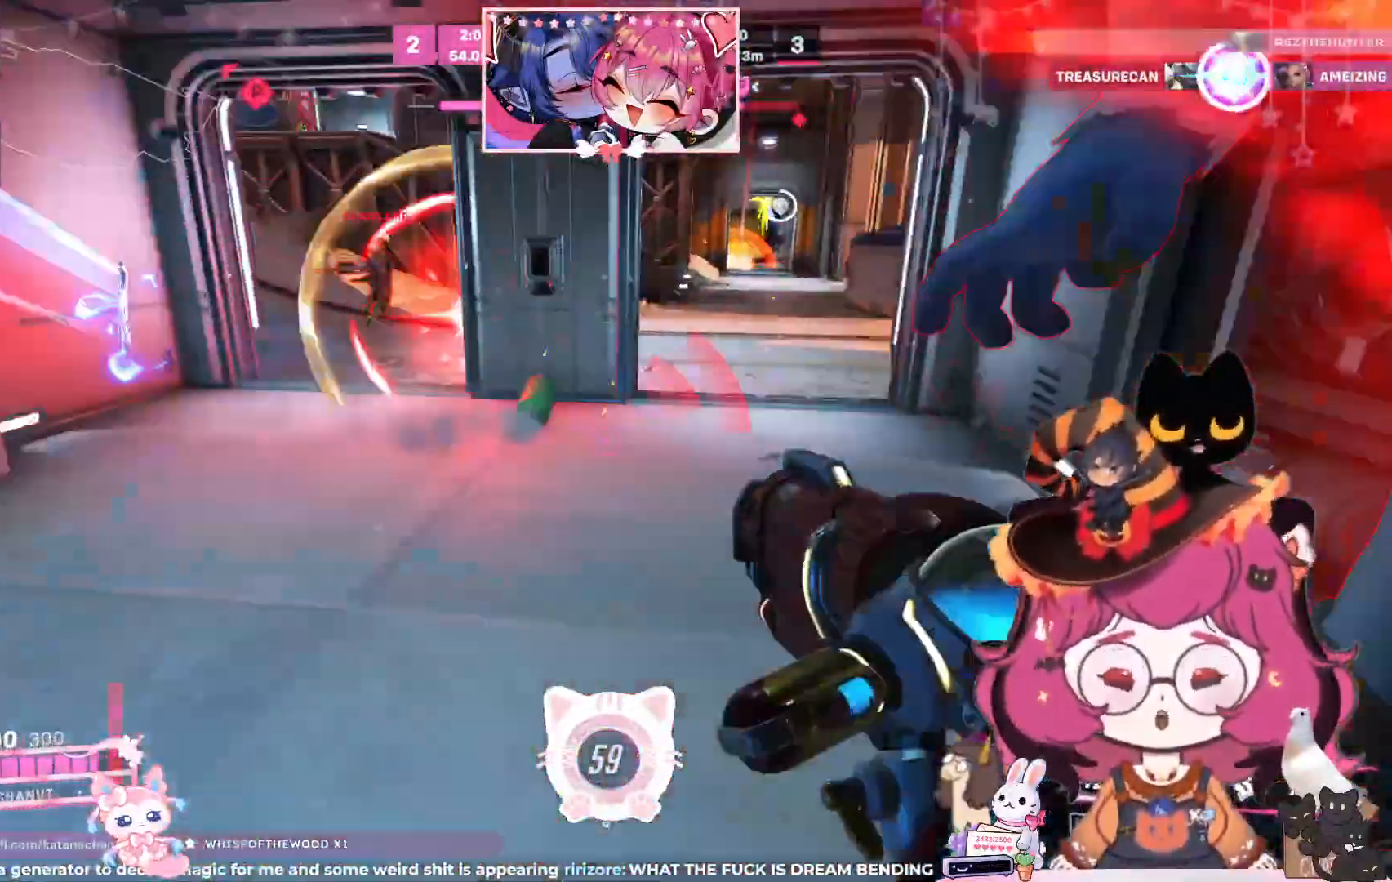
{"keys": ["d", "w"], "mouse": [], "events": [[100, "a", "up"], [183, "d", "down"], [317, "space", "down"], [500, "space", "up"]]}
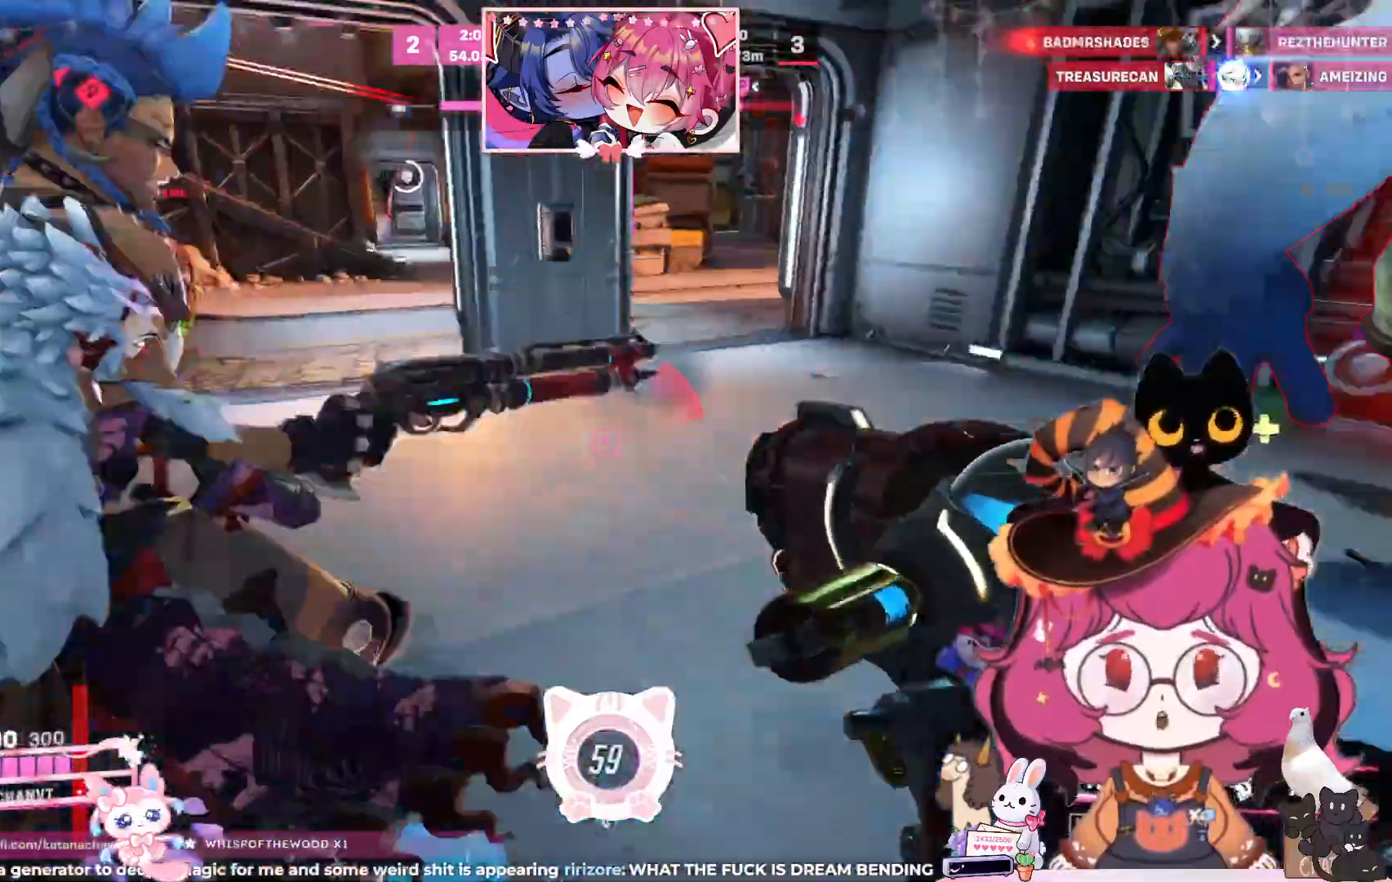
{"keys": ["a"], "mouse": ["right"], "events": [[17, "d", "up"], [133, "a", "down"], [250, "space", "down"], [283, "shift", "down"], [333, "mouse_right", "down"], [450, "shift", "up"], [450, "space", "up"], [500, "w", "up"]]}
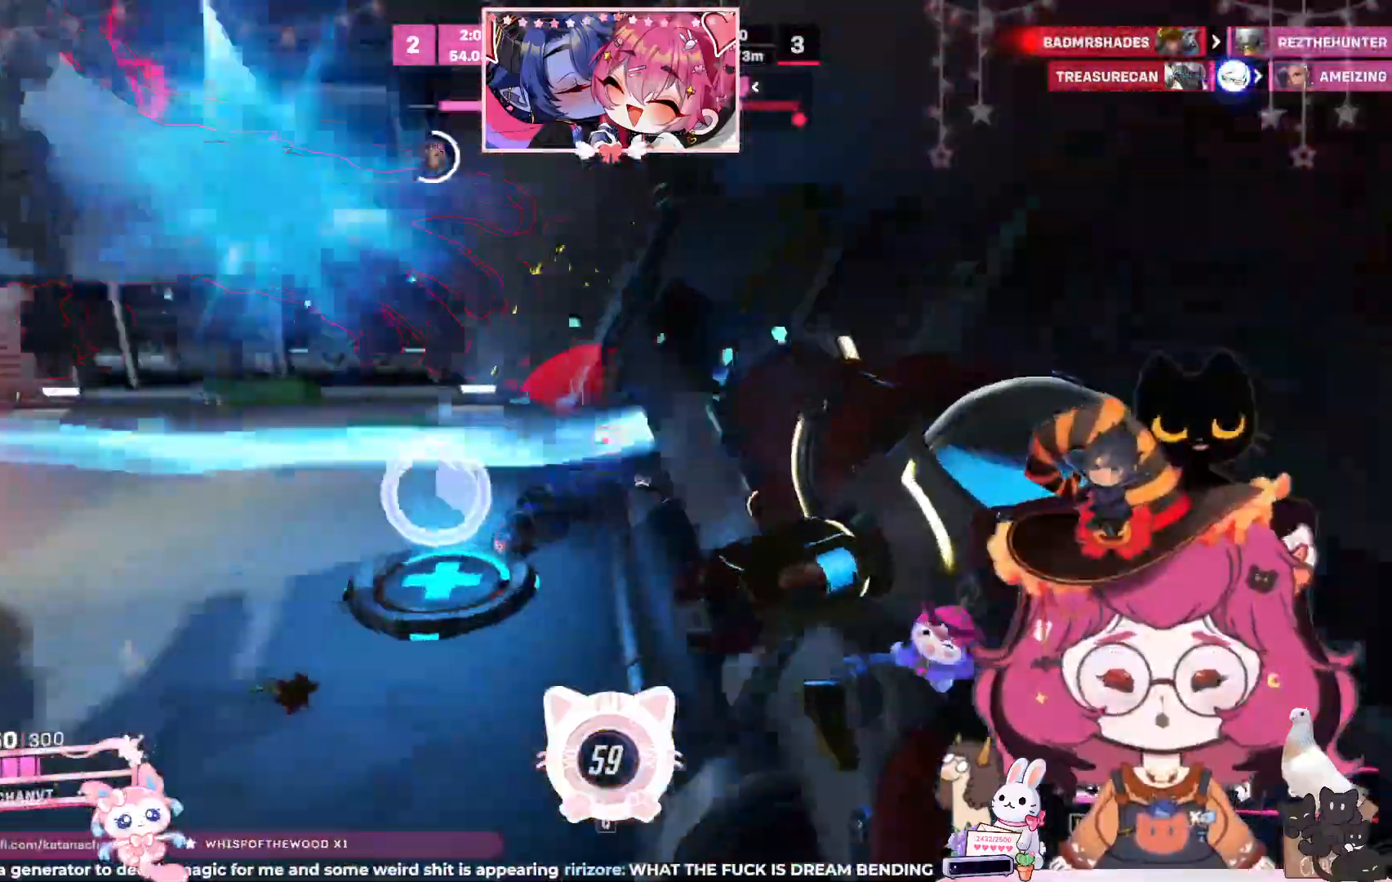
{"keys": ["a", "e", "w"], "mouse": ["left"], "events": [[250, "w", "down"], [300, "mouse_right", "up"], [400, "e", "down"], [433, "mouse_left", "down"]]}
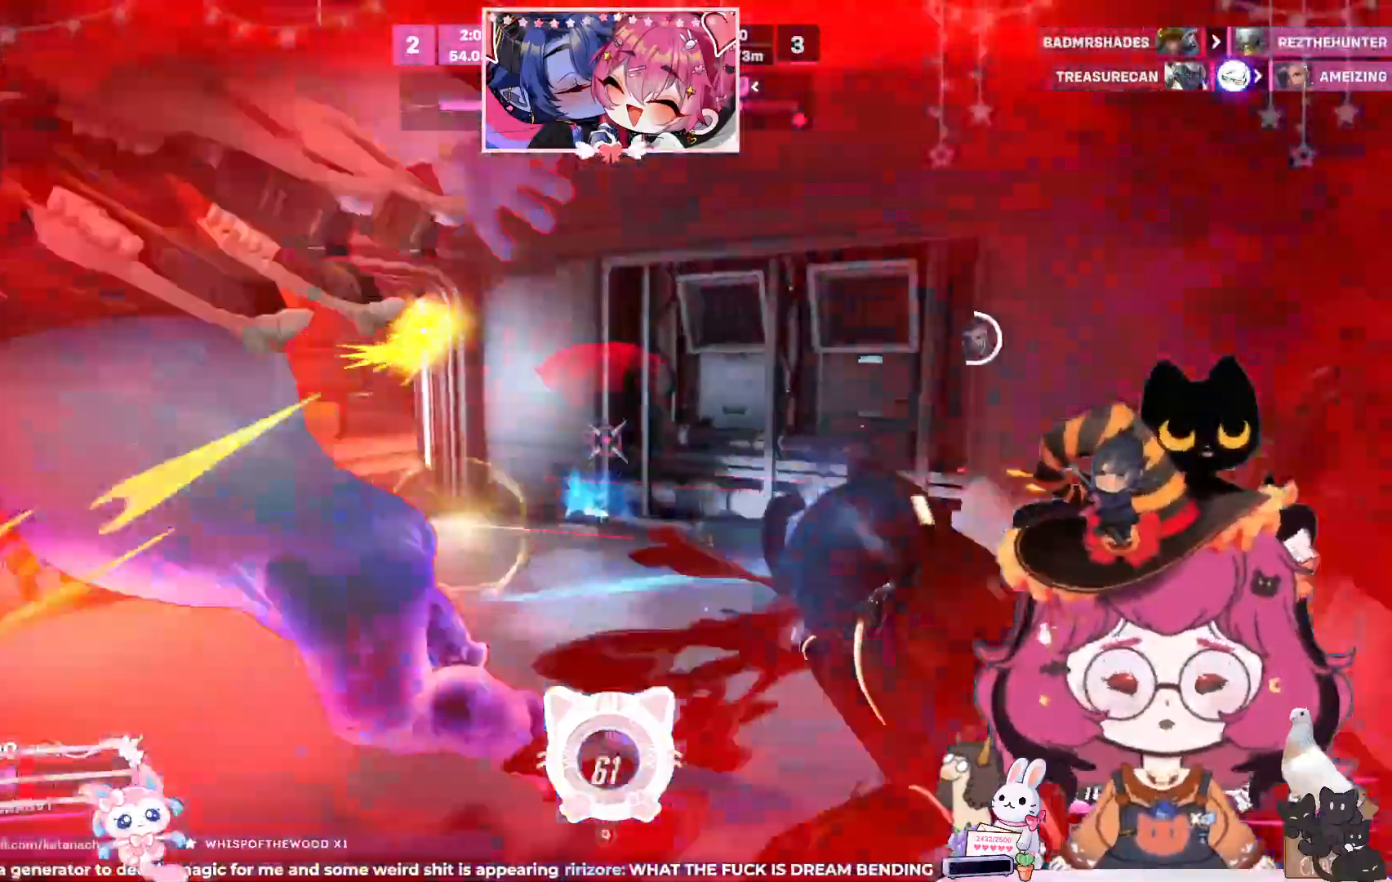
{"keys": ["d", "w"], "mouse": [], "events": [[17, "e", "up"], [117, "mouse_left", "up"], [250, "w", "up"], [350, "a", "up"], [383, "d", "down"], [400, "w", "down"]]}
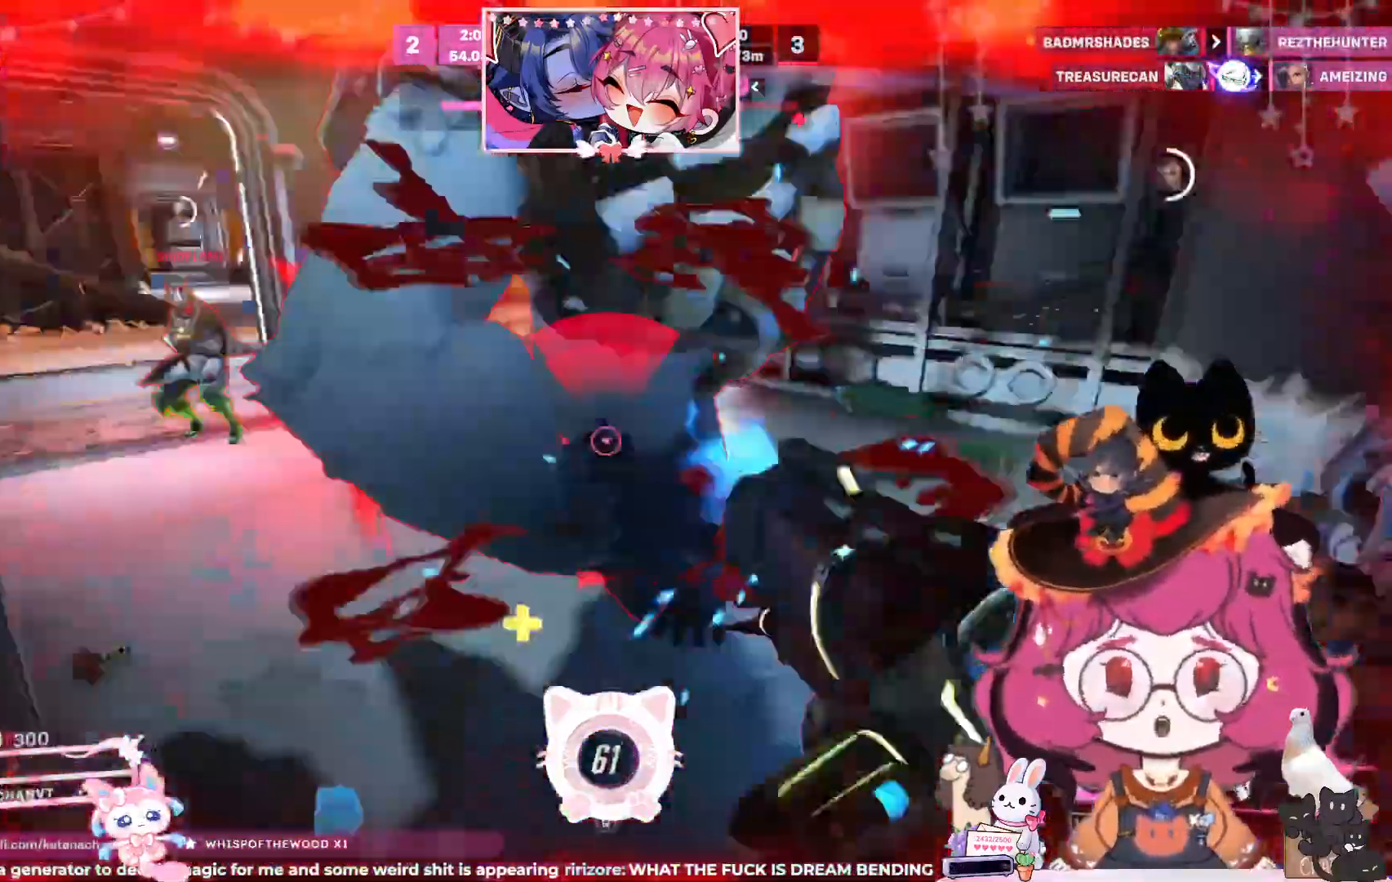
{"keys": ["d", "shift", "w"], "mouse": [], "events": [[17, "space", "down"], [250, "mouse_left", "down"], [250, "w", "up"], [267, "space", "up"], [350, "mouse_left", "up"], [367, "shift", "down"], [417, "a", "down"], [467, "w", "down"], [500, "a", "up"]]}
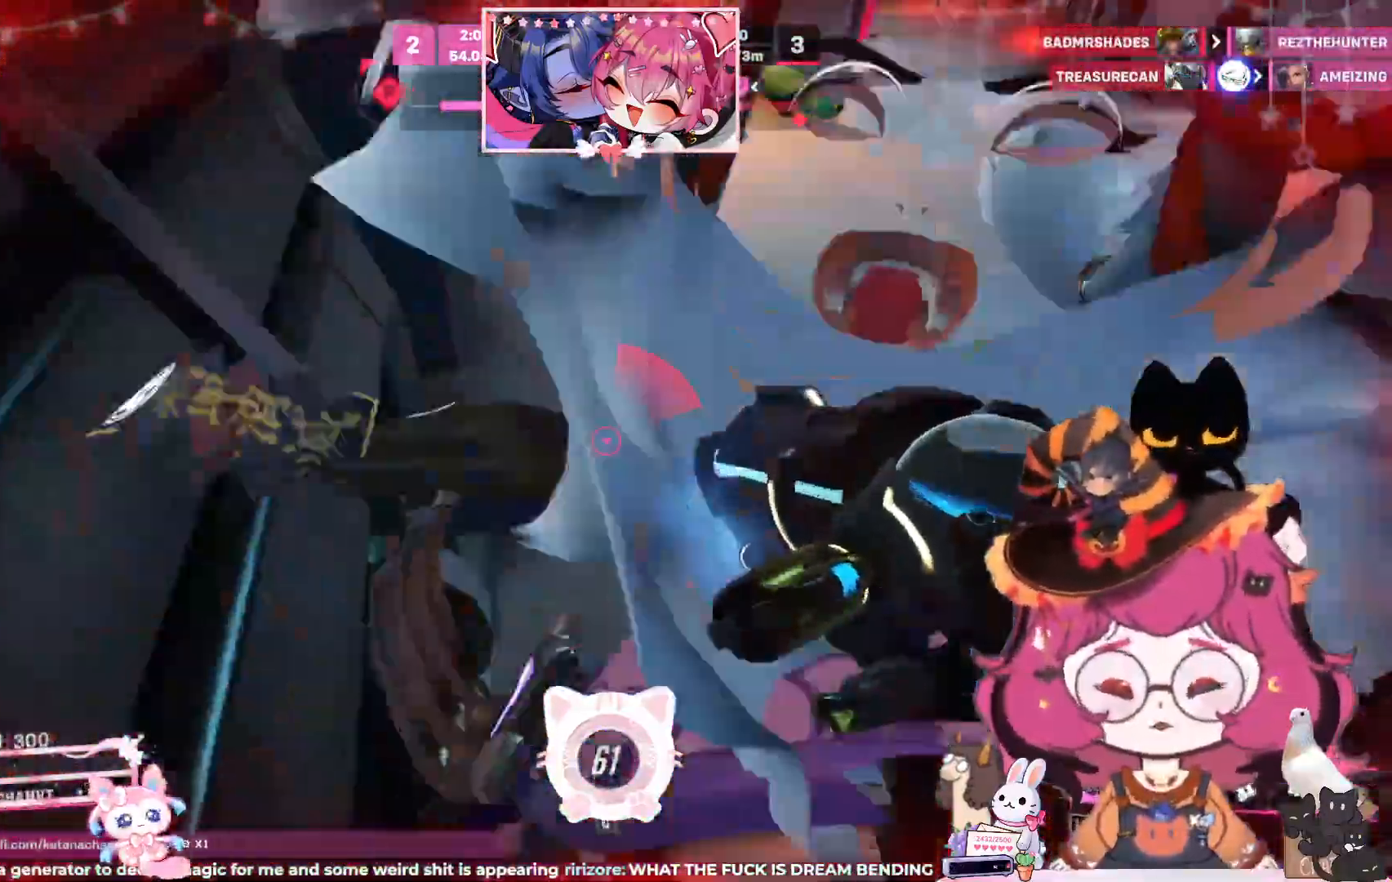
{"keys": ["d", "w"], "mouse": [], "events": [[33, "d", "up"], [83, "shift", "up"], [133, "e", "down"], [133, "mouse_left", "down"], [150, "space", "down"], [200, "space", "up"], [250, "e", "up"], [283, "mouse_left", "up"], [417, "d", "down"]]}
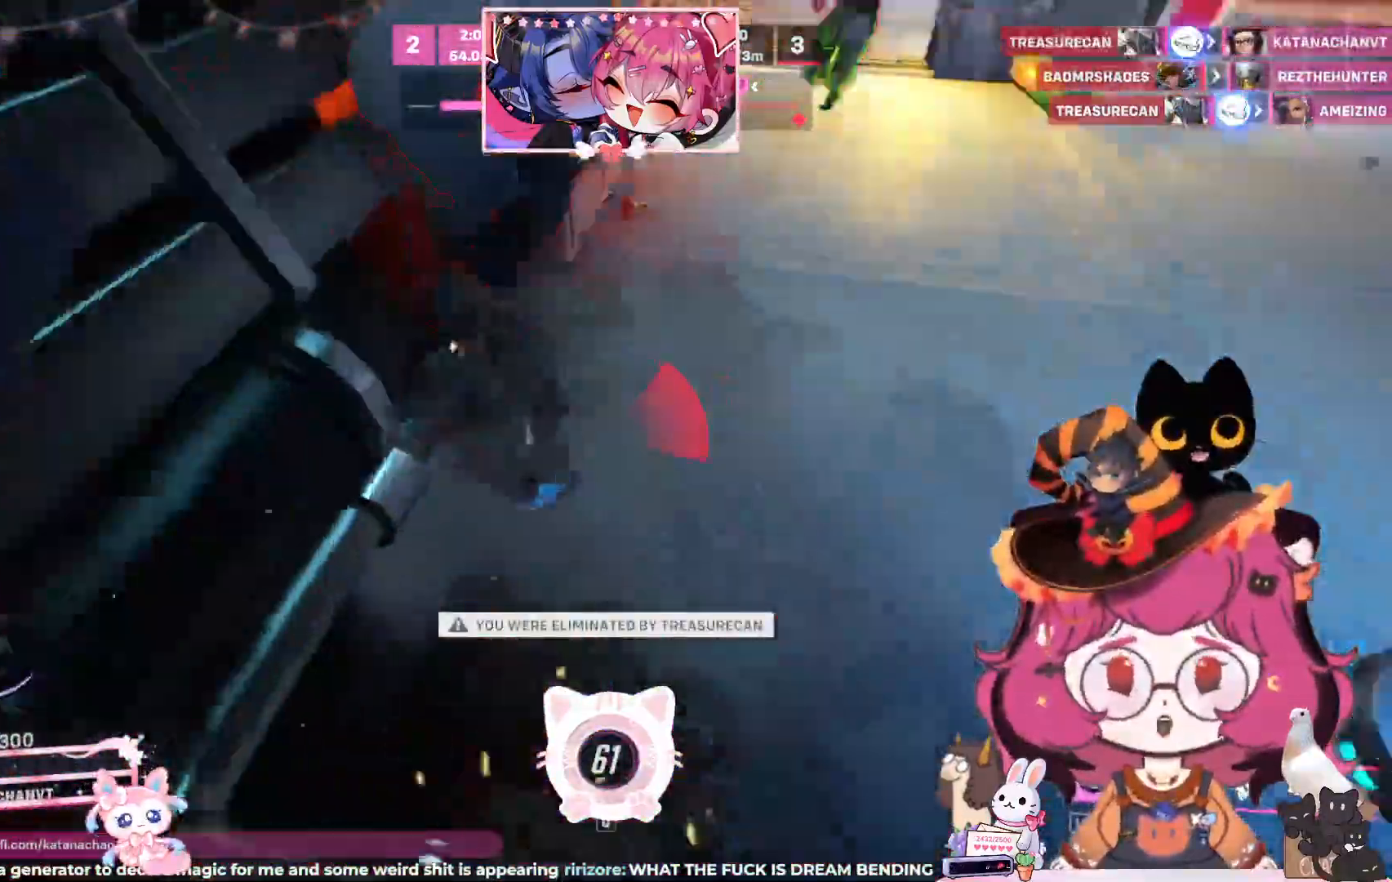
{"keys": [], "mouse": [], "events": [[50, "w", "up"], [83, "d", "up"]]}